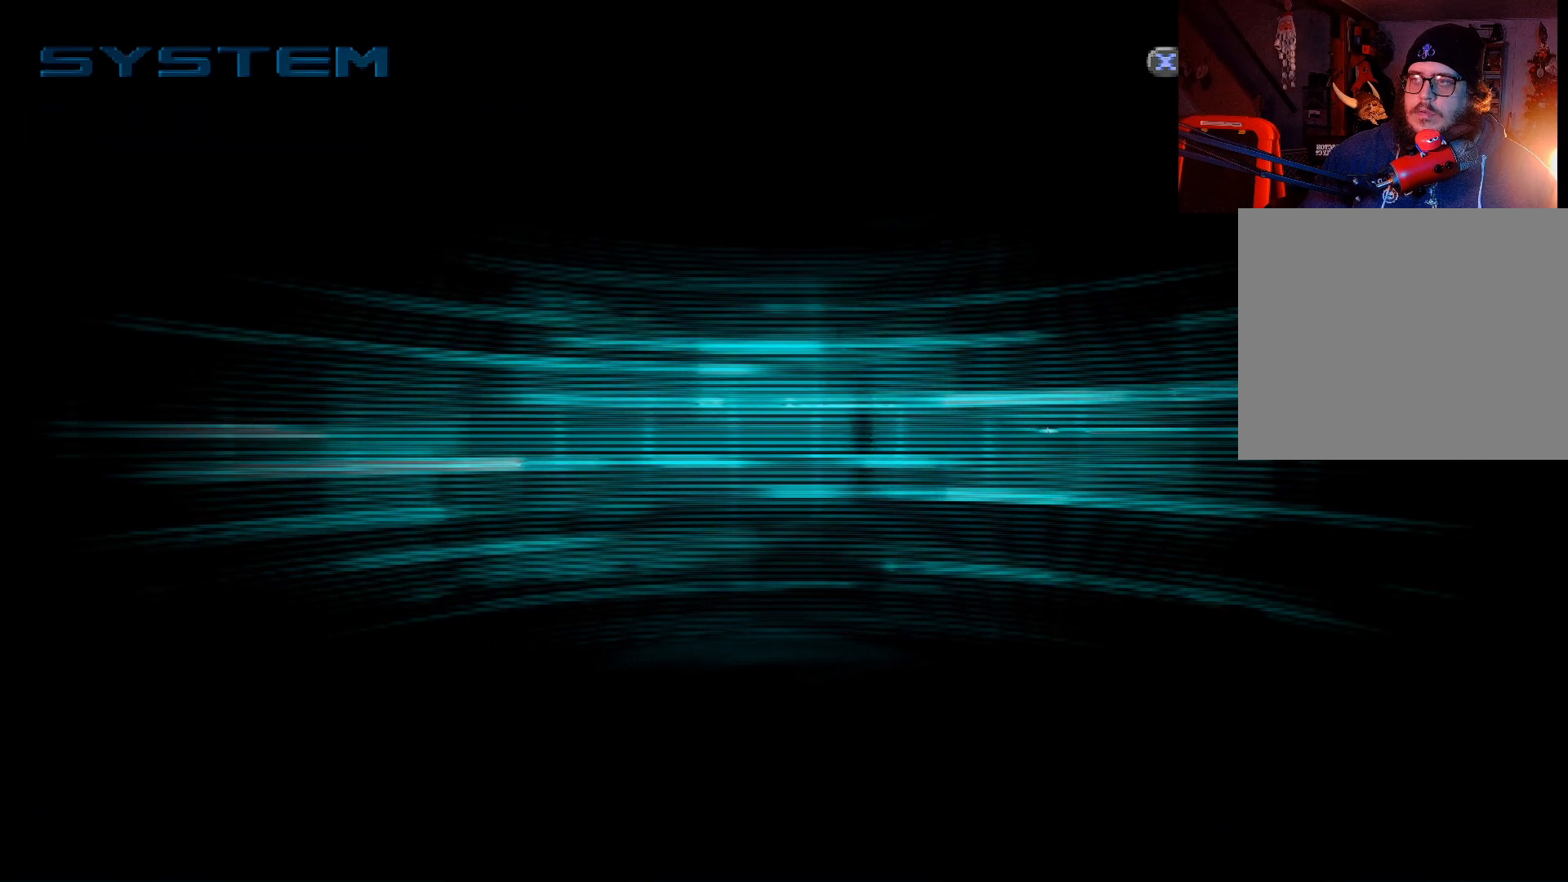
Gameplay with a controller (Xbox layout); each line is a JSON object with the inputs held at the frame after it. "events" lists button and stick changes between this image and that frame as [ms after this image, input, new state], when the widget could be followed in between.
{"buttons": [], "left_stick": "center", "right_stick": "center", "events": []}
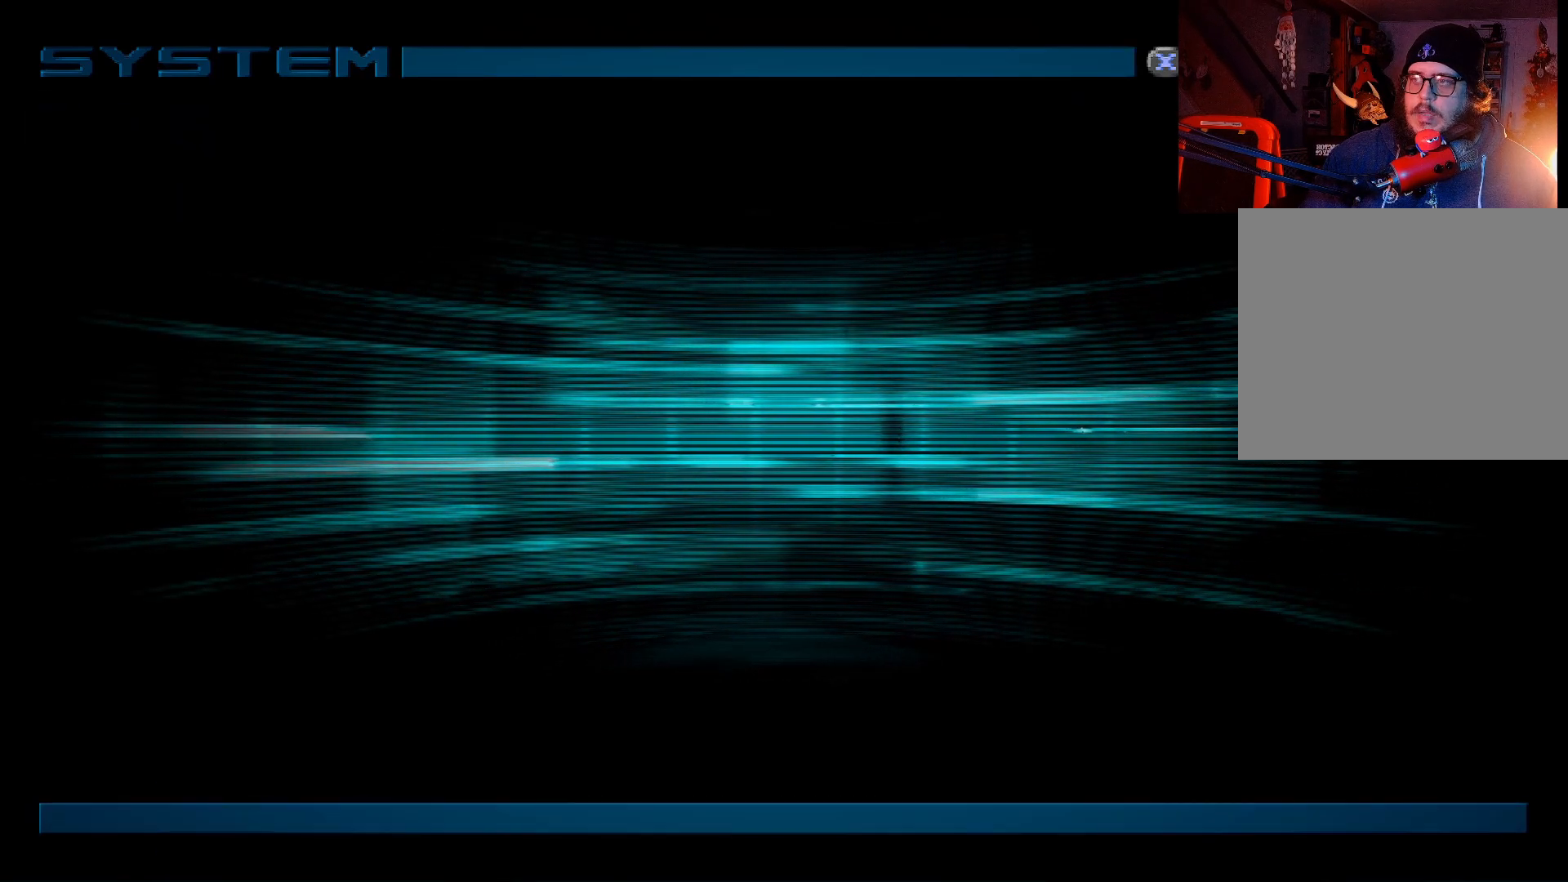
{"buttons": [], "left_stick": "center", "right_stick": "center", "events": []}
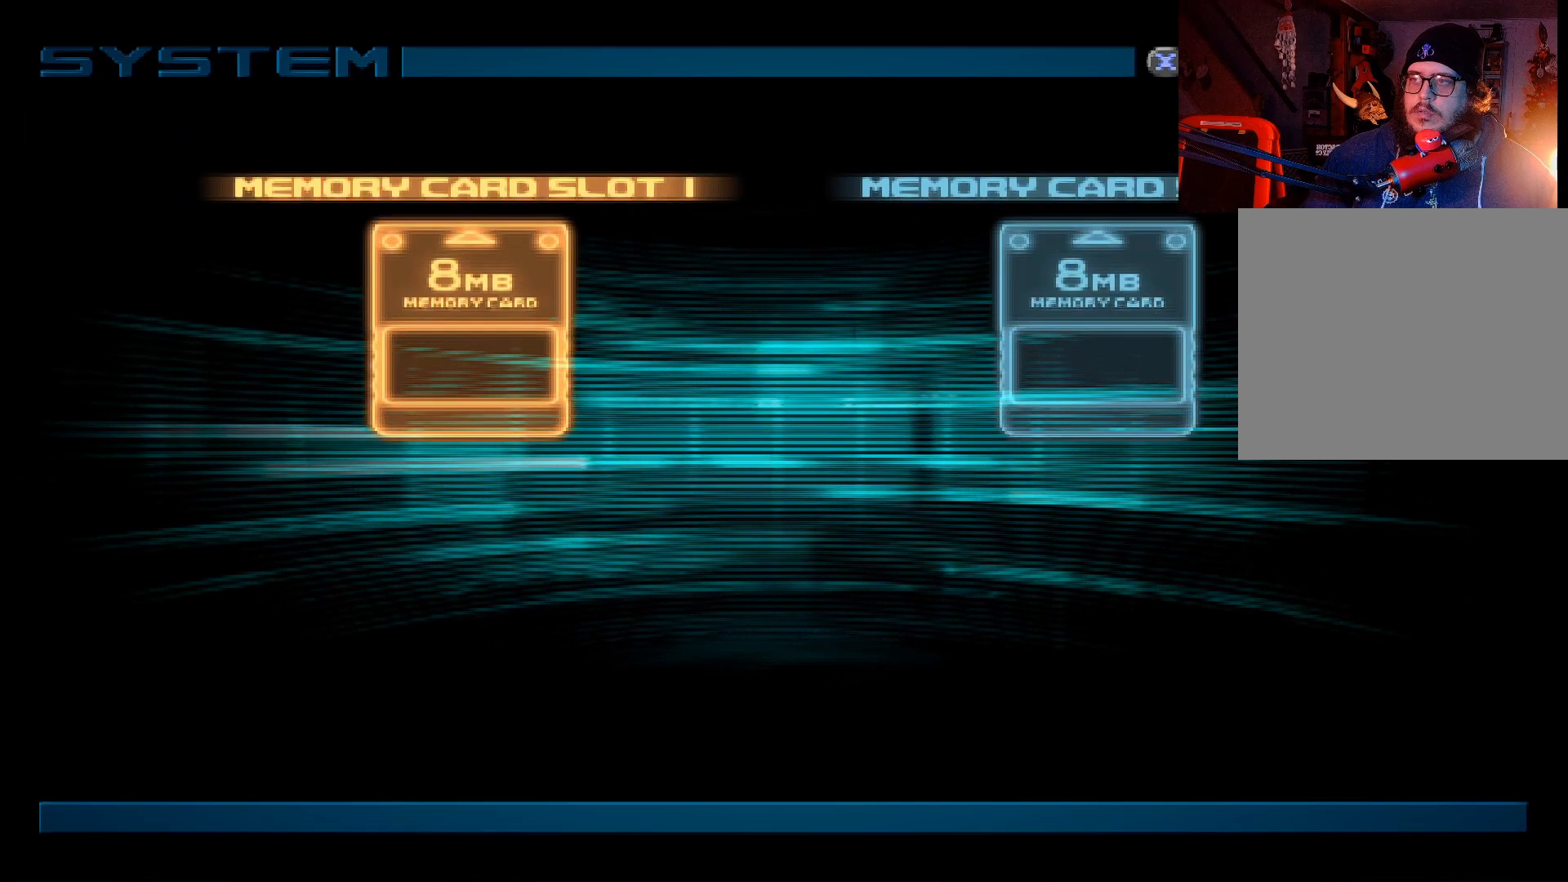
{"buttons": [], "left_stick": "center", "right_stick": "center", "events": [[300, "A", "down"], [433, "A", "up"]]}
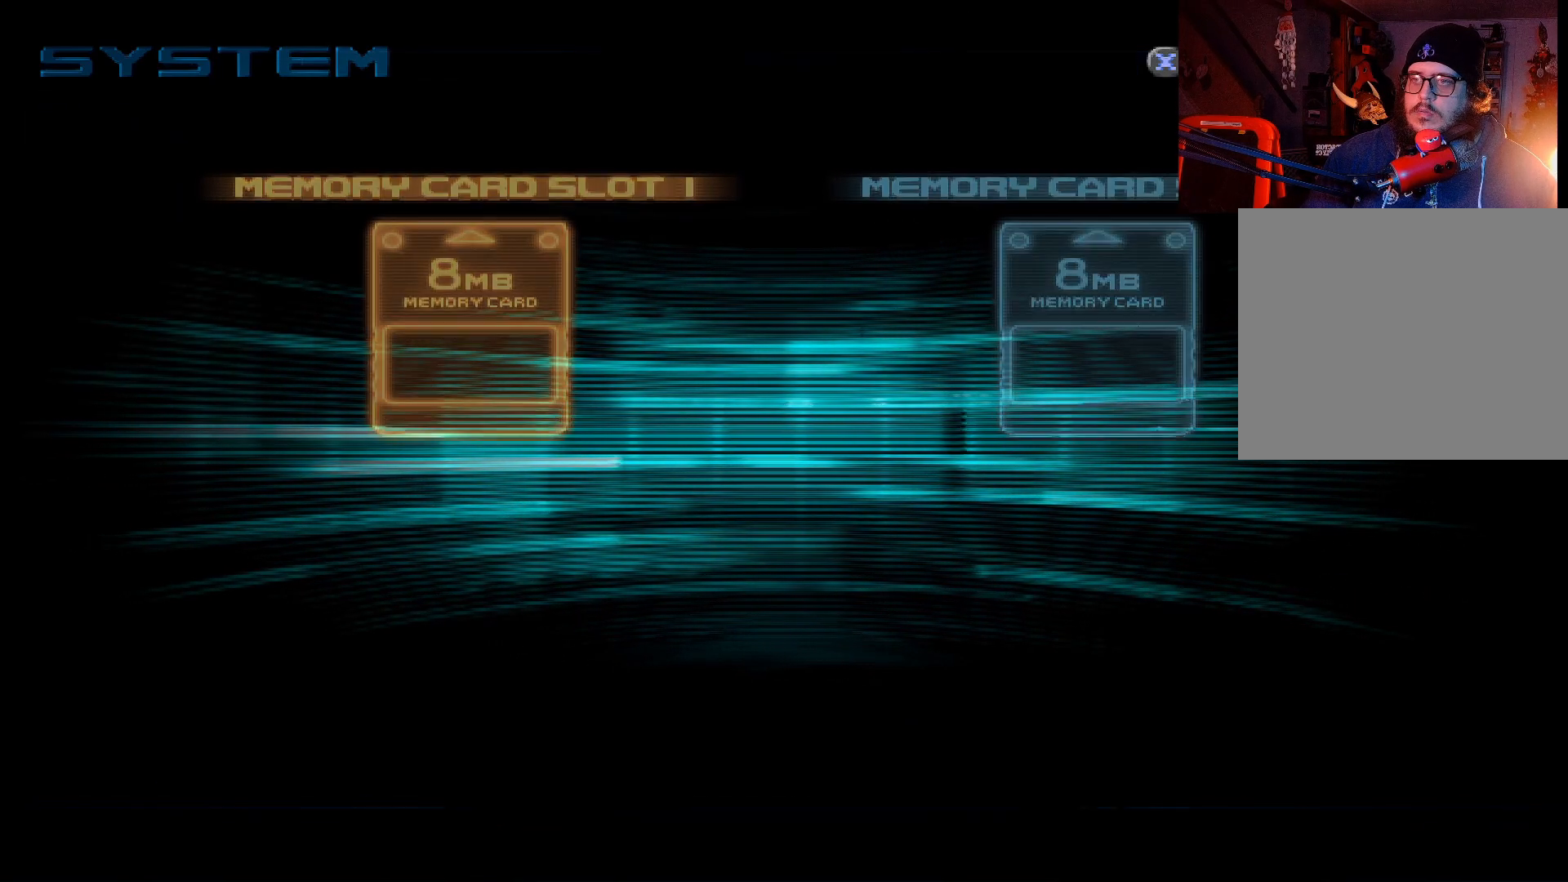
{"buttons": [], "left_stick": "center", "right_stick": "center", "events": []}
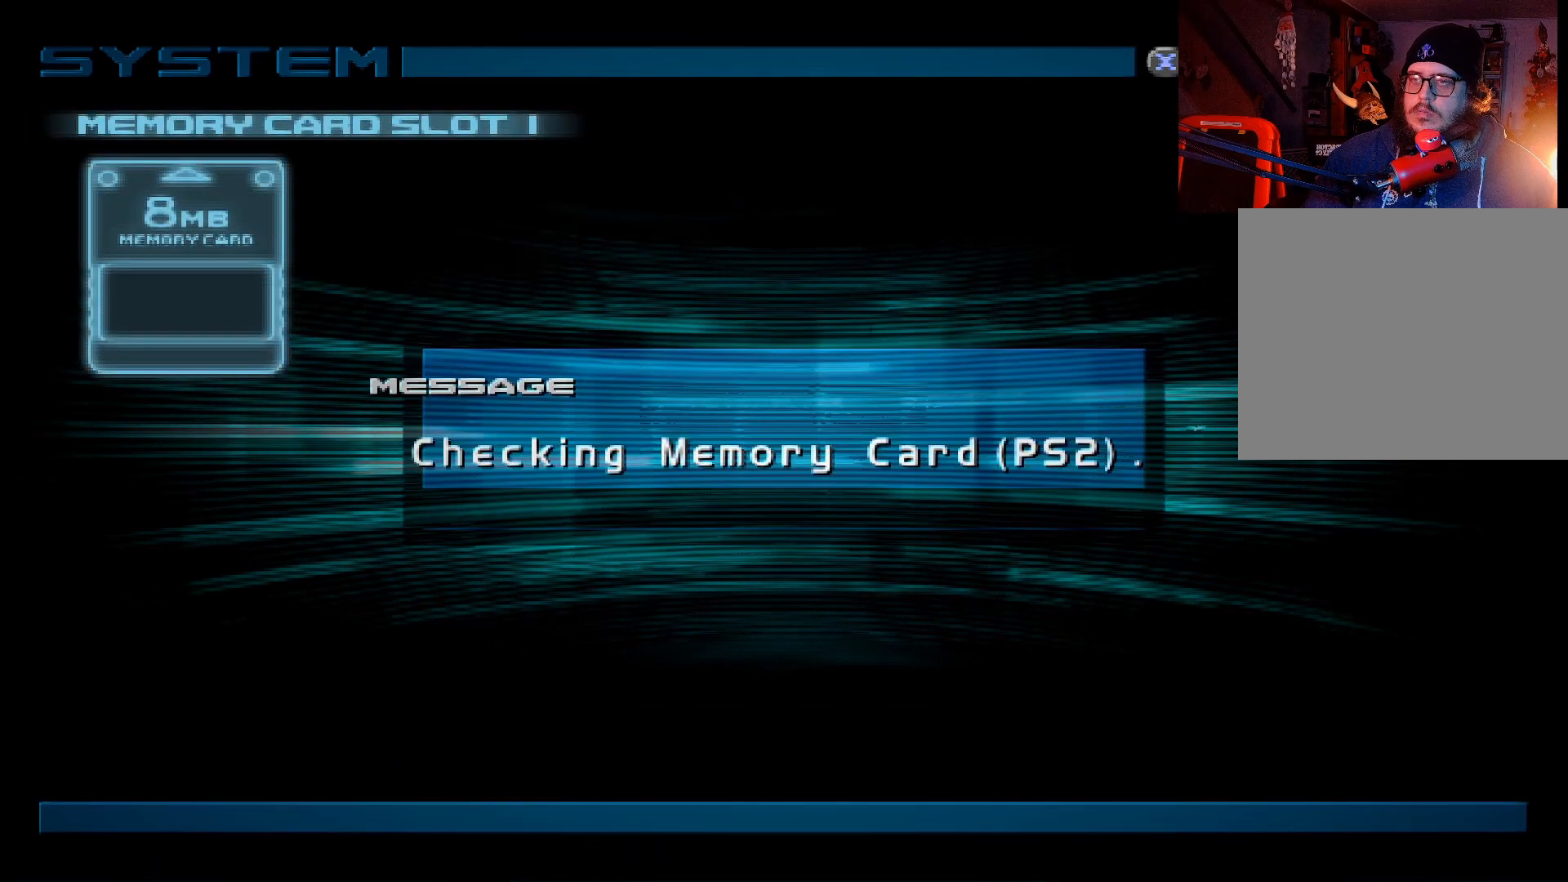
{"buttons": [], "left_stick": "center", "right_stick": "center", "events": []}
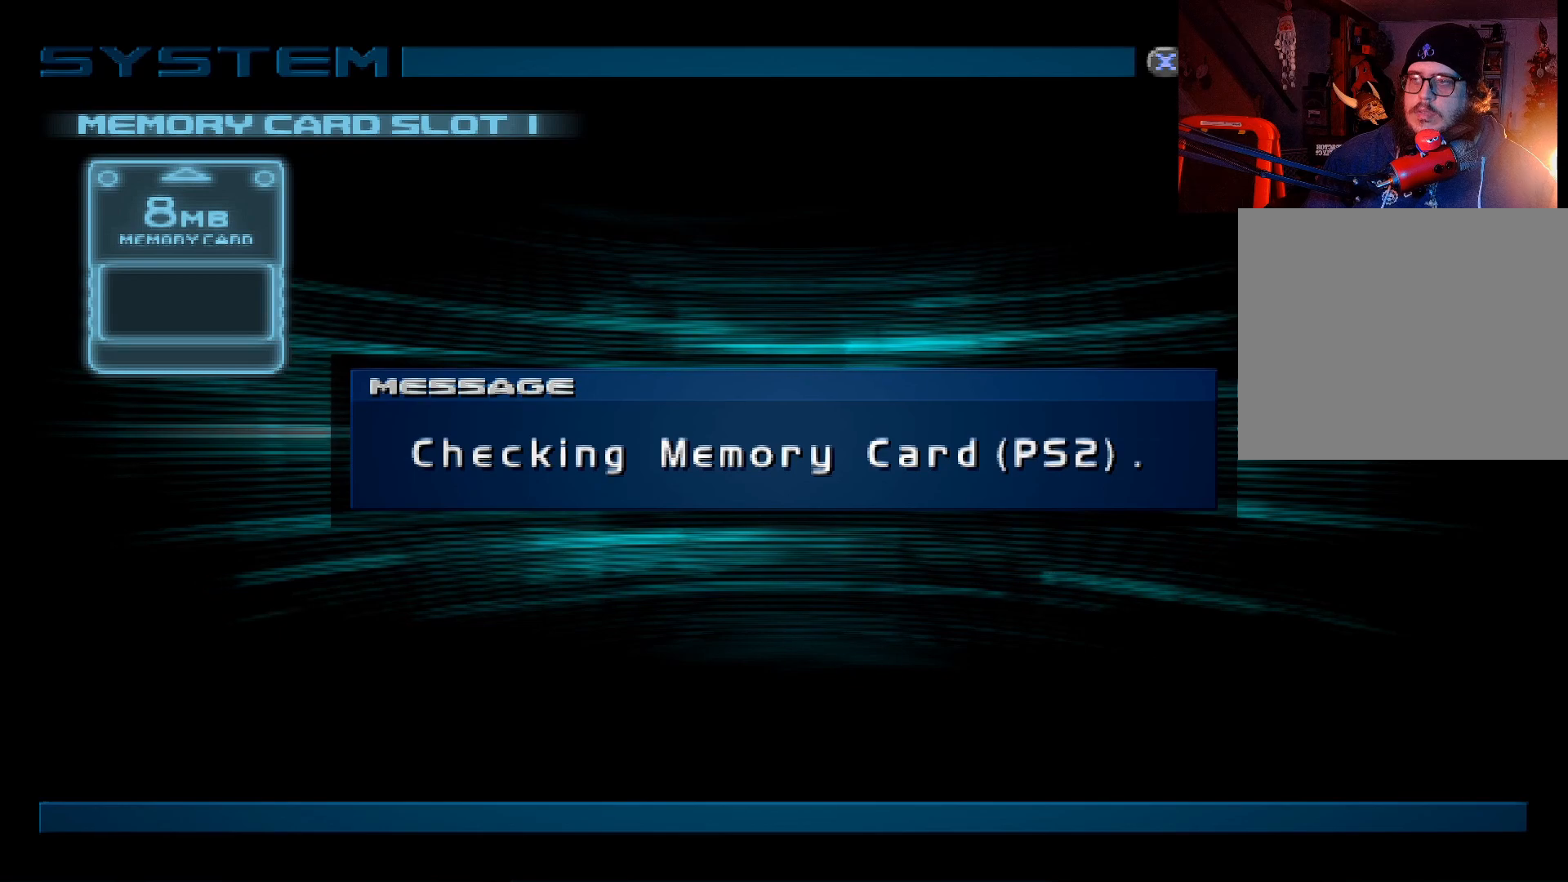
{"buttons": [], "left_stick": "center", "right_stick": "center", "events": []}
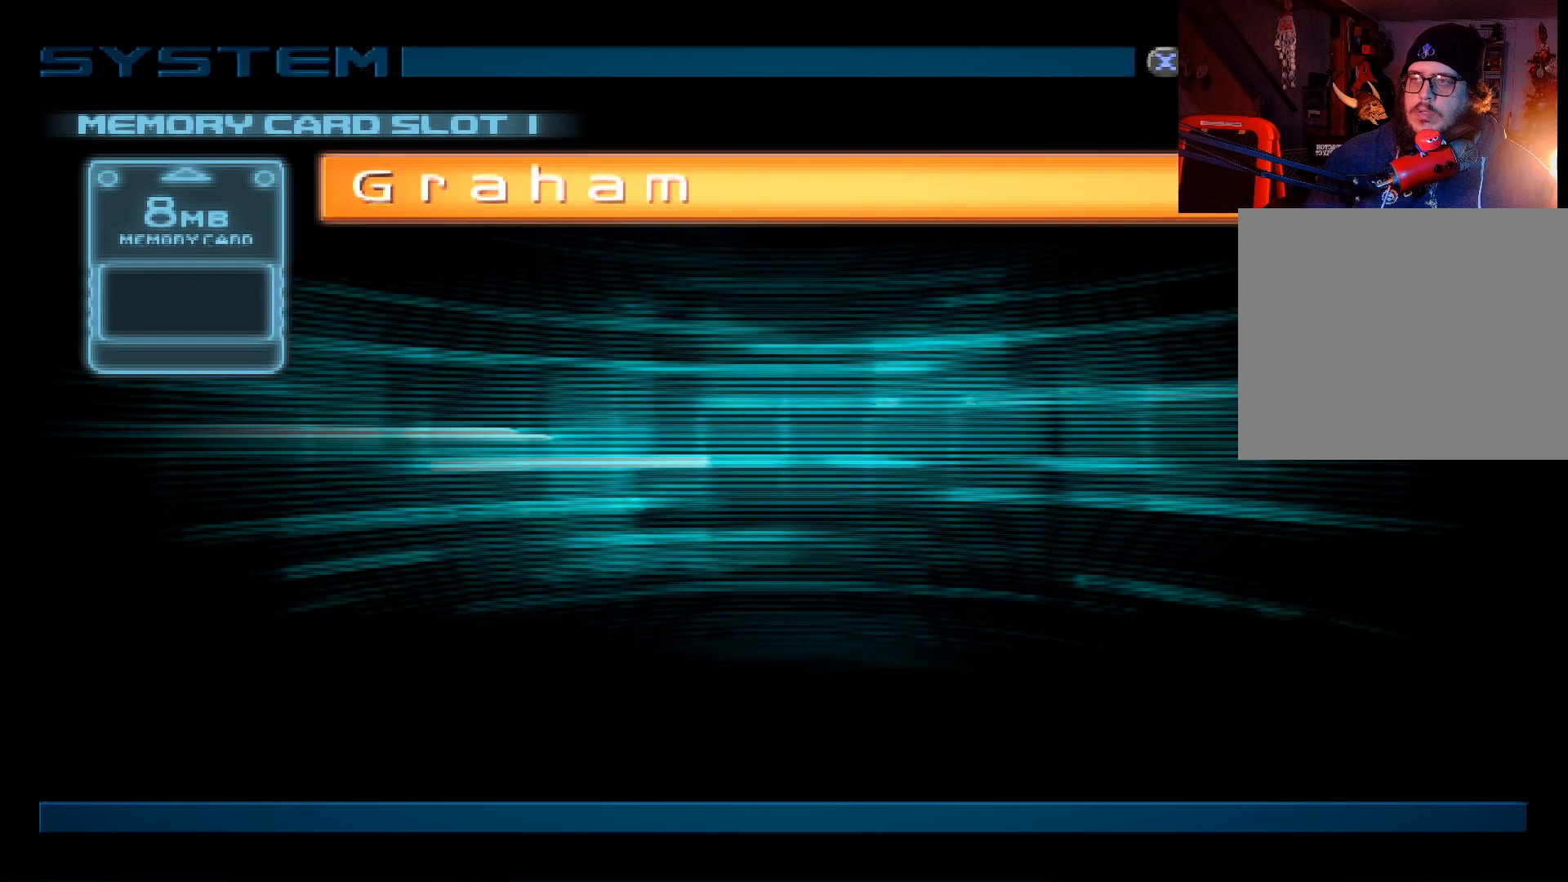
{"buttons": ["A"], "left_stick": "center", "right_stick": "center", "events": [[417, "A", "down"]]}
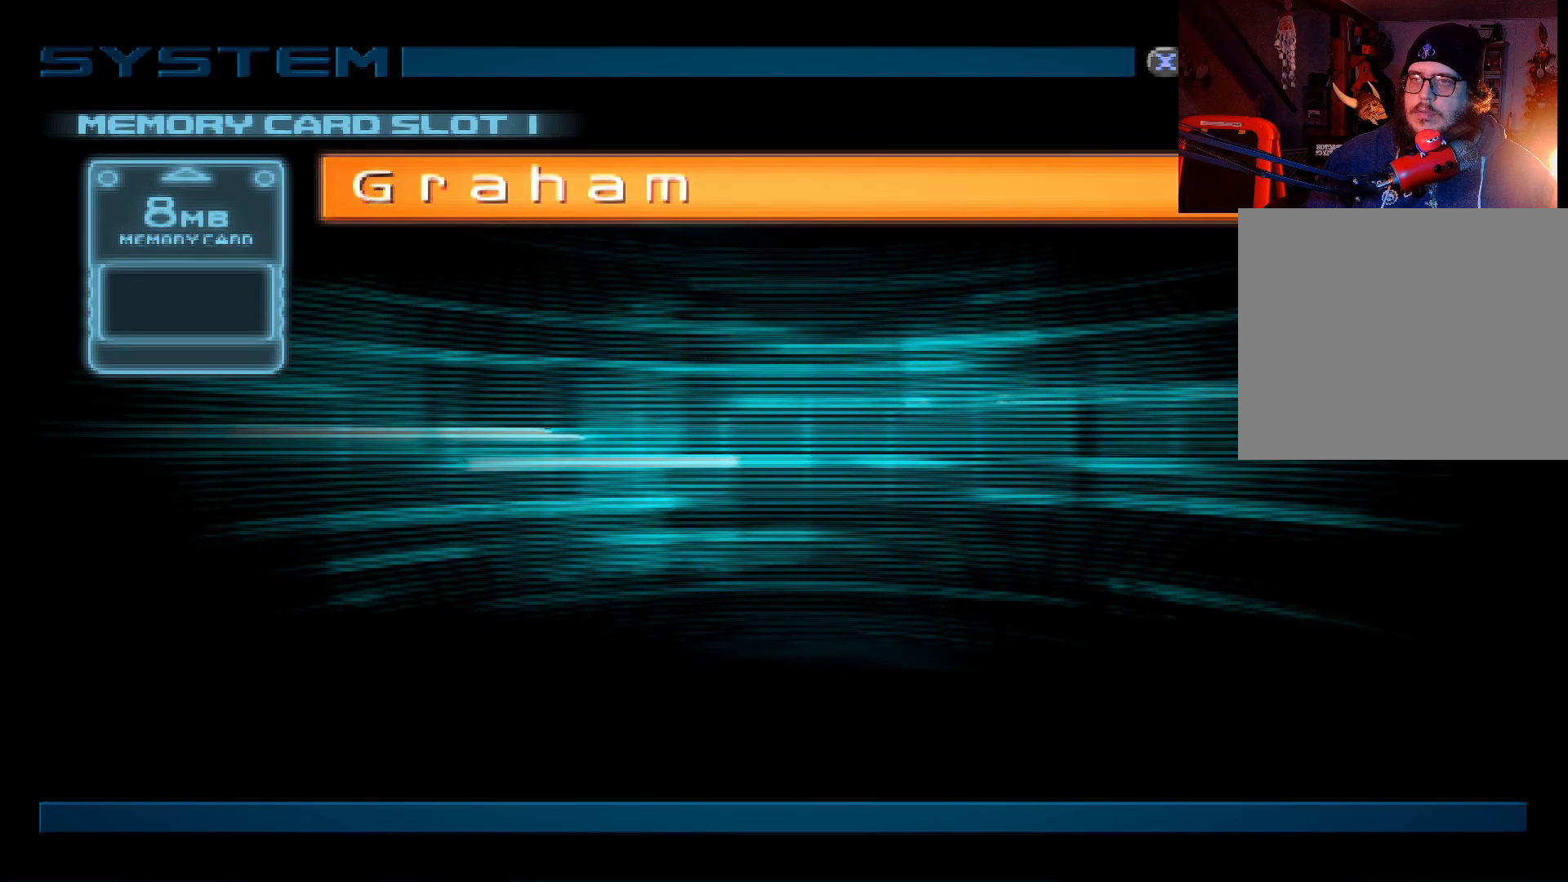
{"buttons": [], "left_stick": "center", "right_stick": "center", "events": [[33, "A", "up"]]}
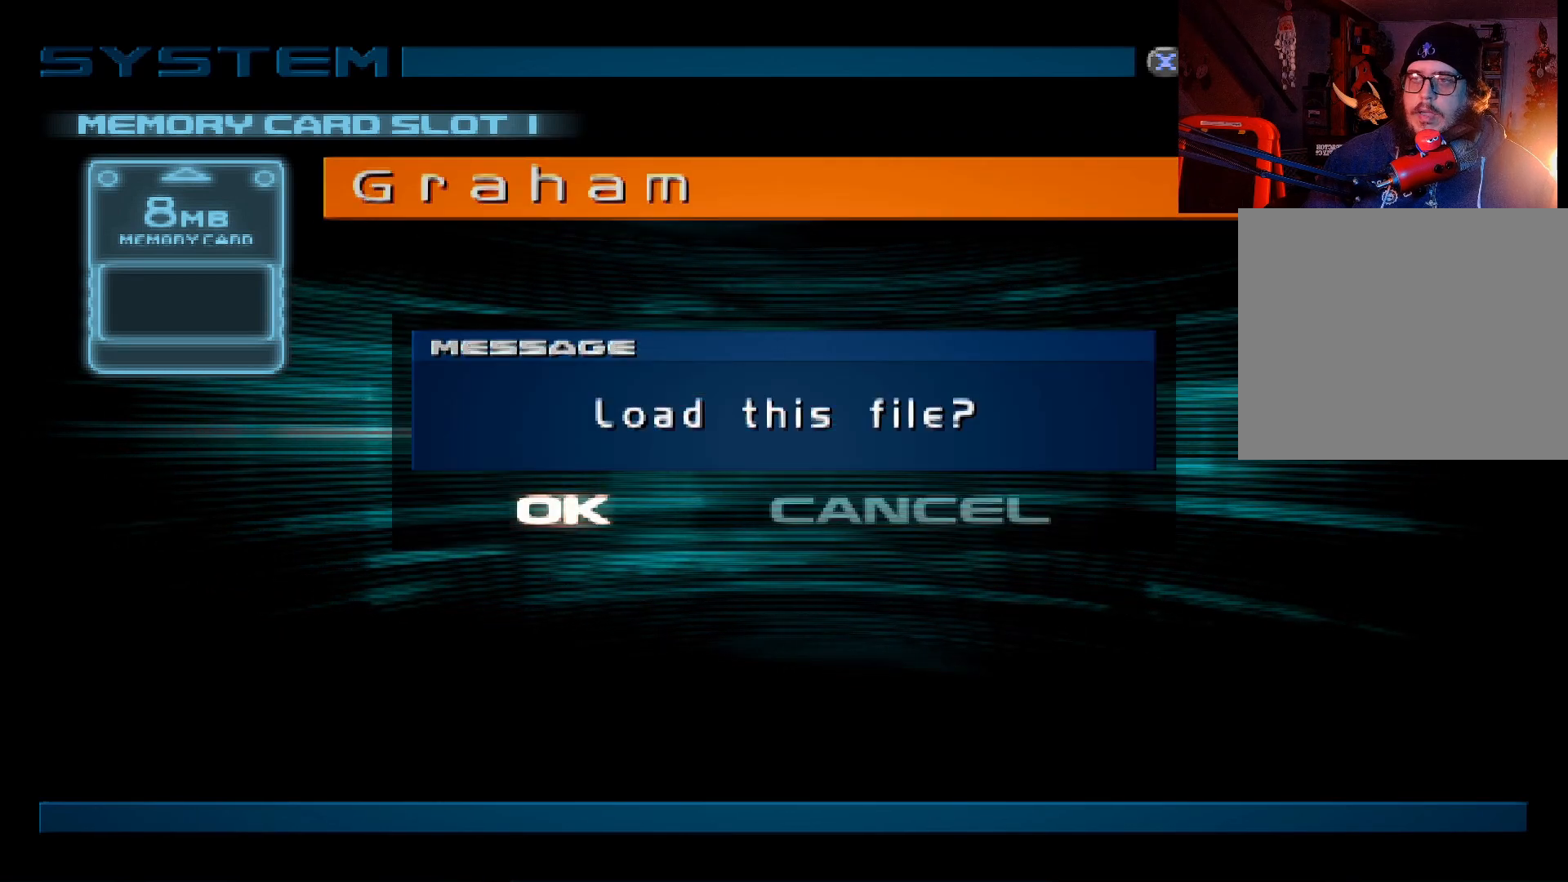
{"buttons": ["A"], "left_stick": "center", "right_stick": "center", "events": [[433, "A", "down"]]}
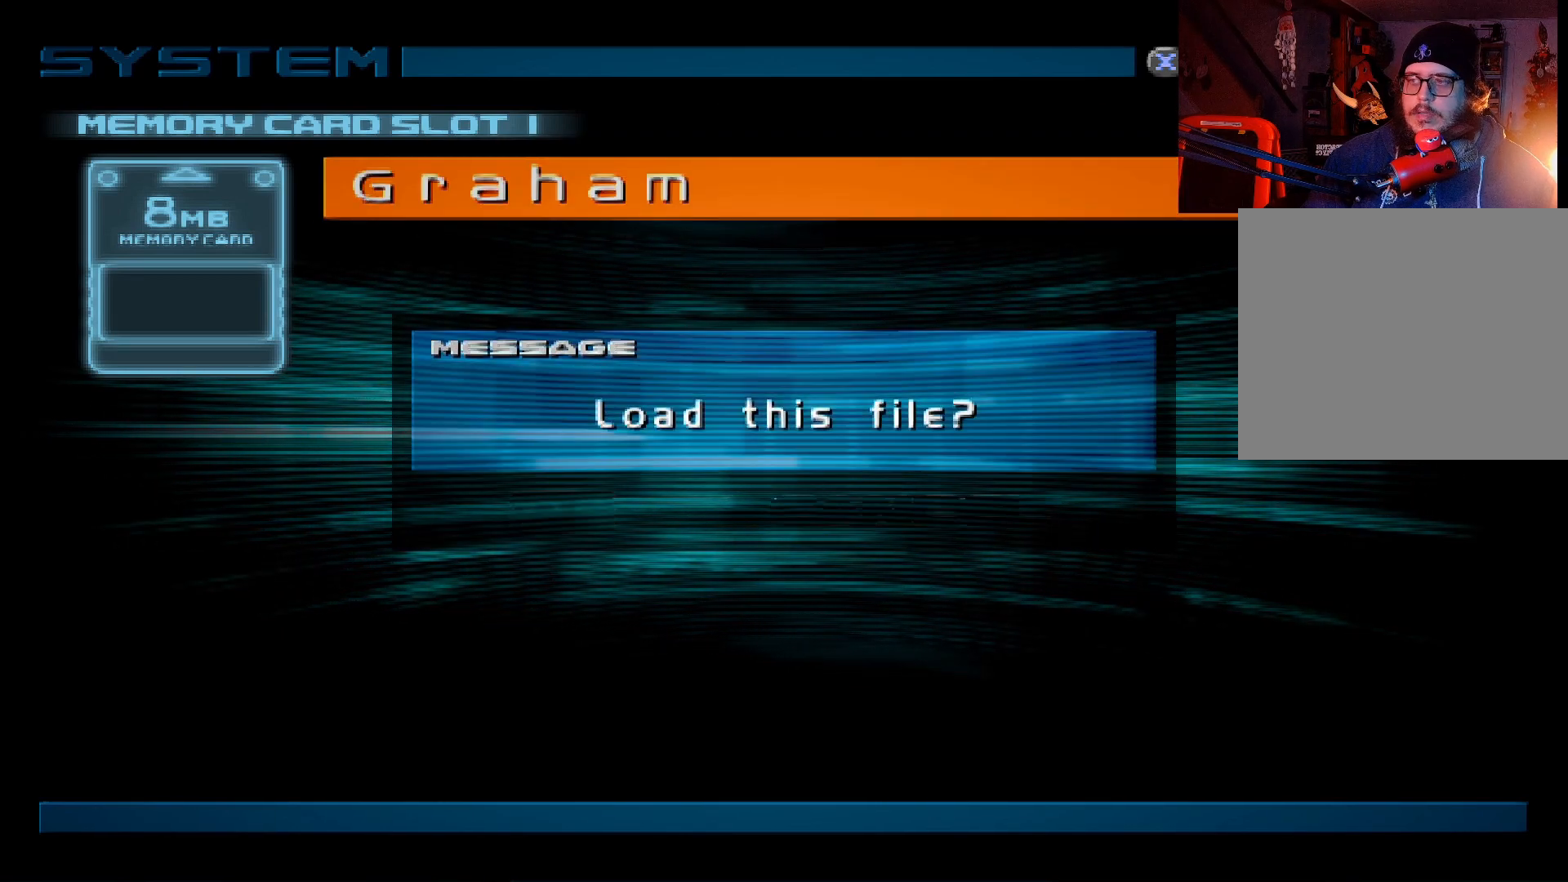
{"buttons": [], "left_stick": "center", "right_stick": "center", "events": [[67, "A", "up"]]}
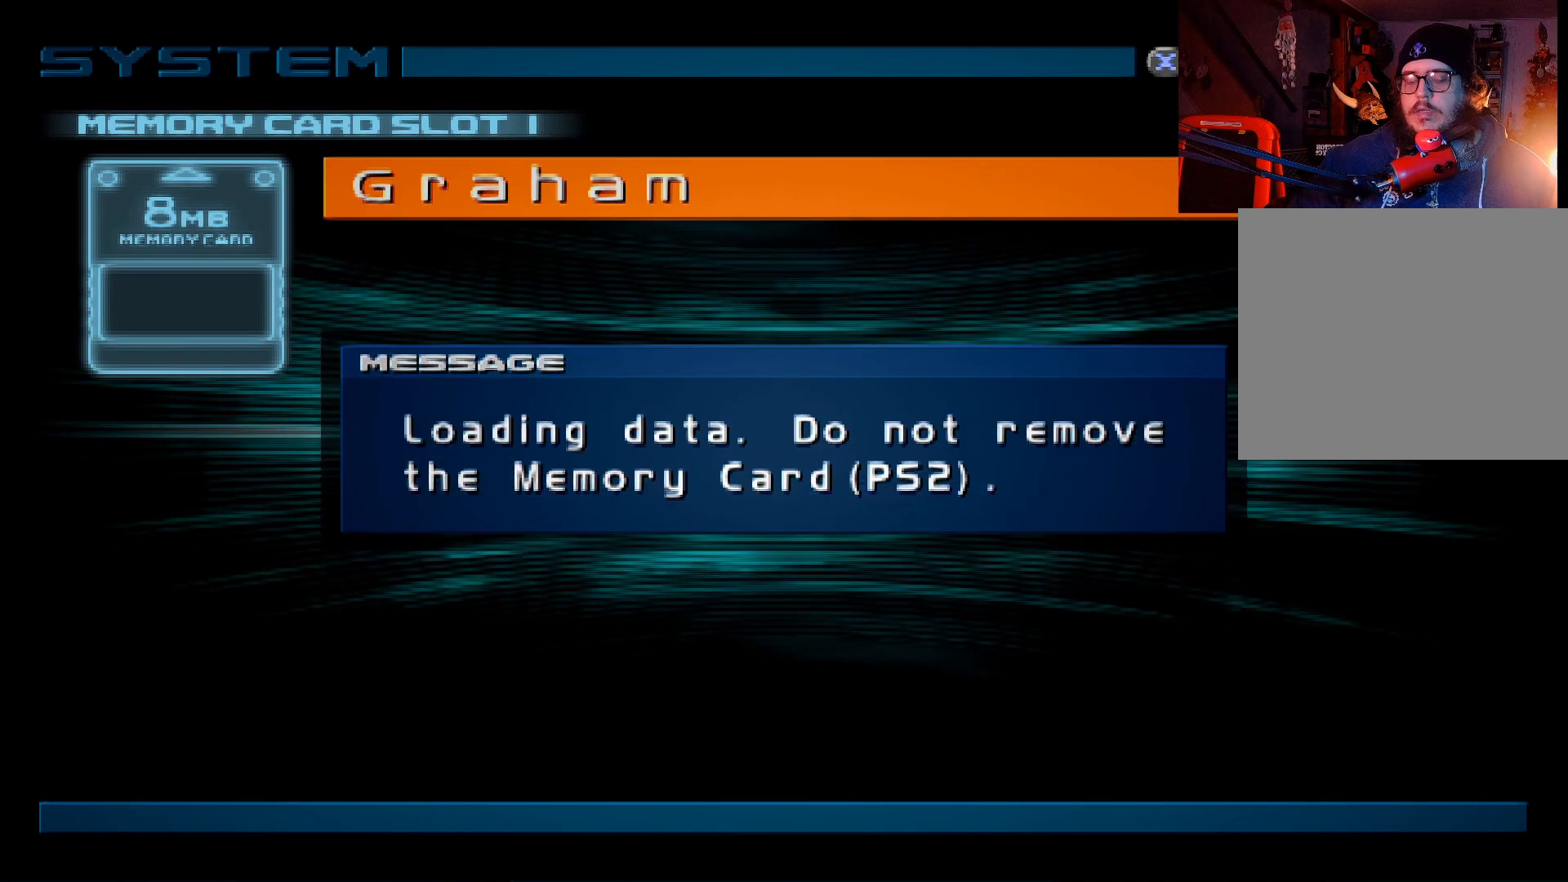
{"buttons": [], "left_stick": "center", "right_stick": "center", "events": []}
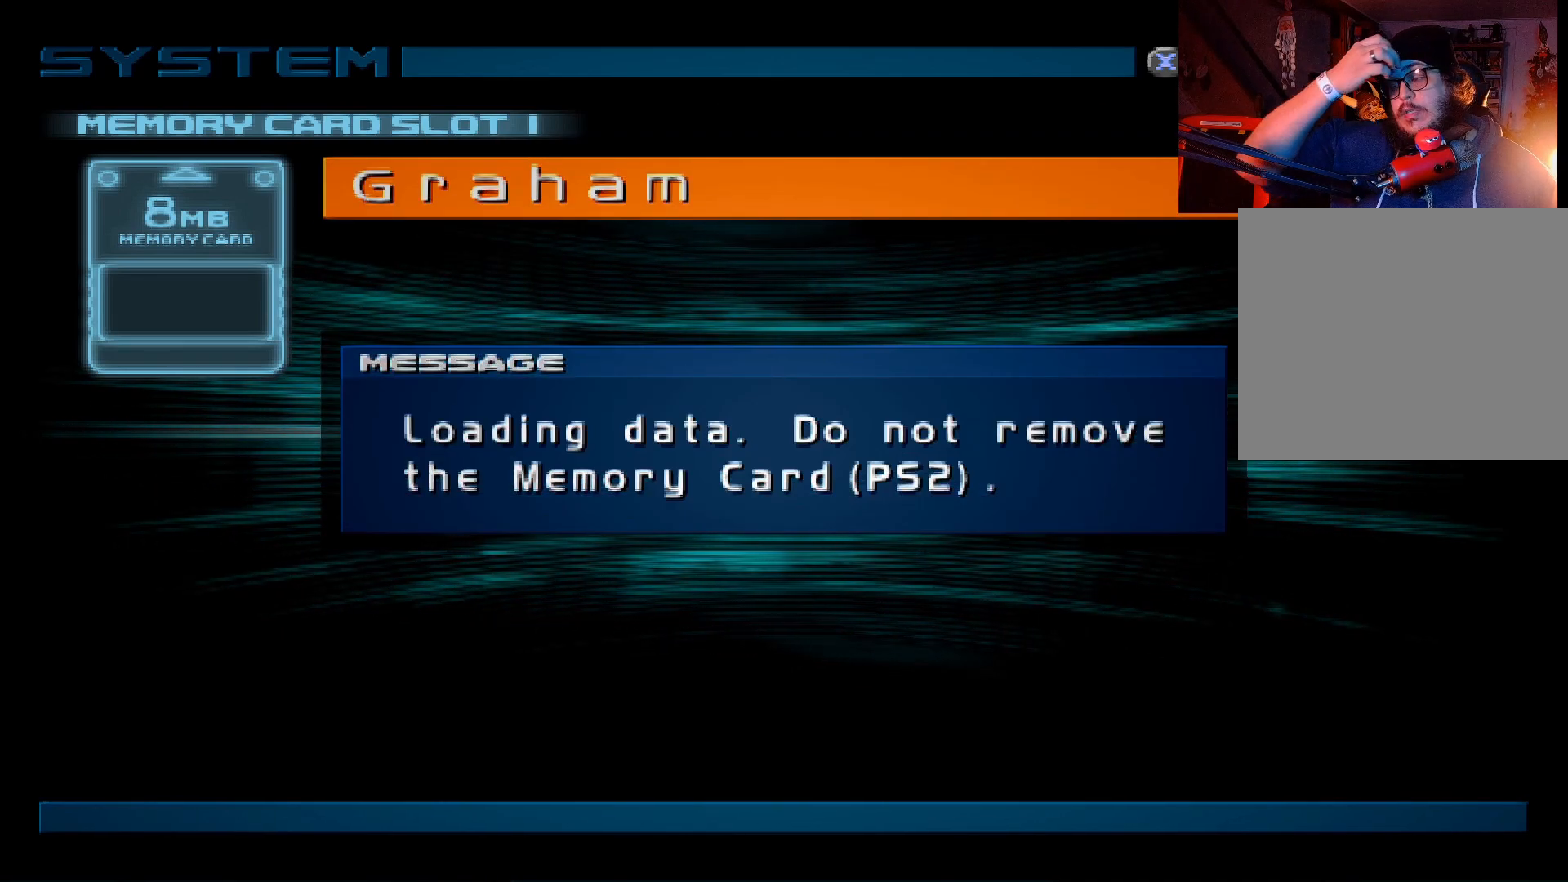
{"buttons": [], "left_stick": "center", "right_stick": "center", "events": []}
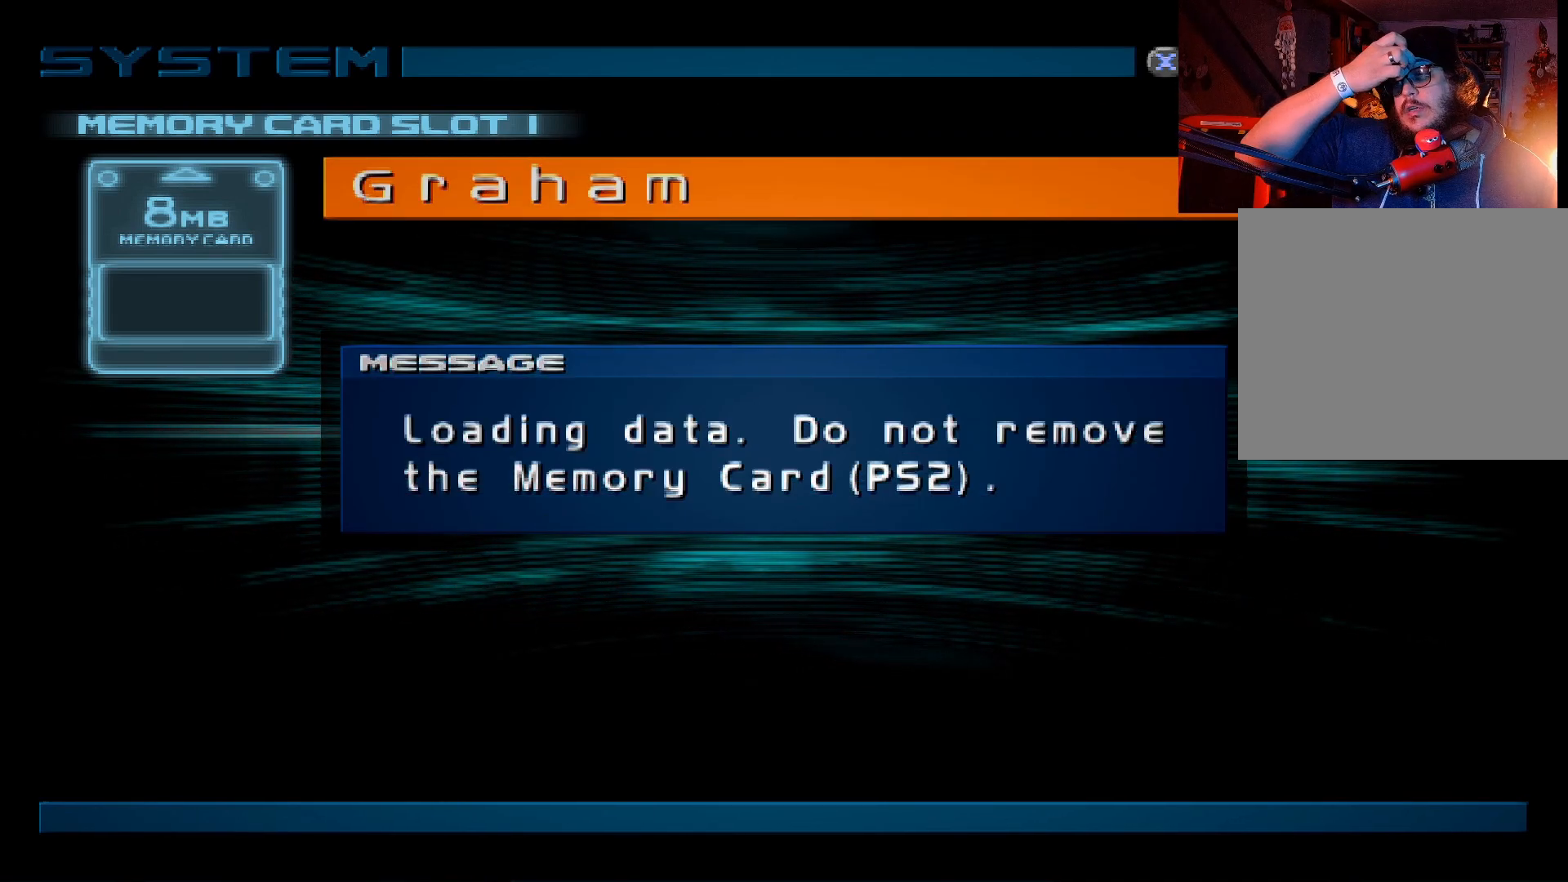
{"buttons": [], "left_stick": "center", "right_stick": "center", "events": []}
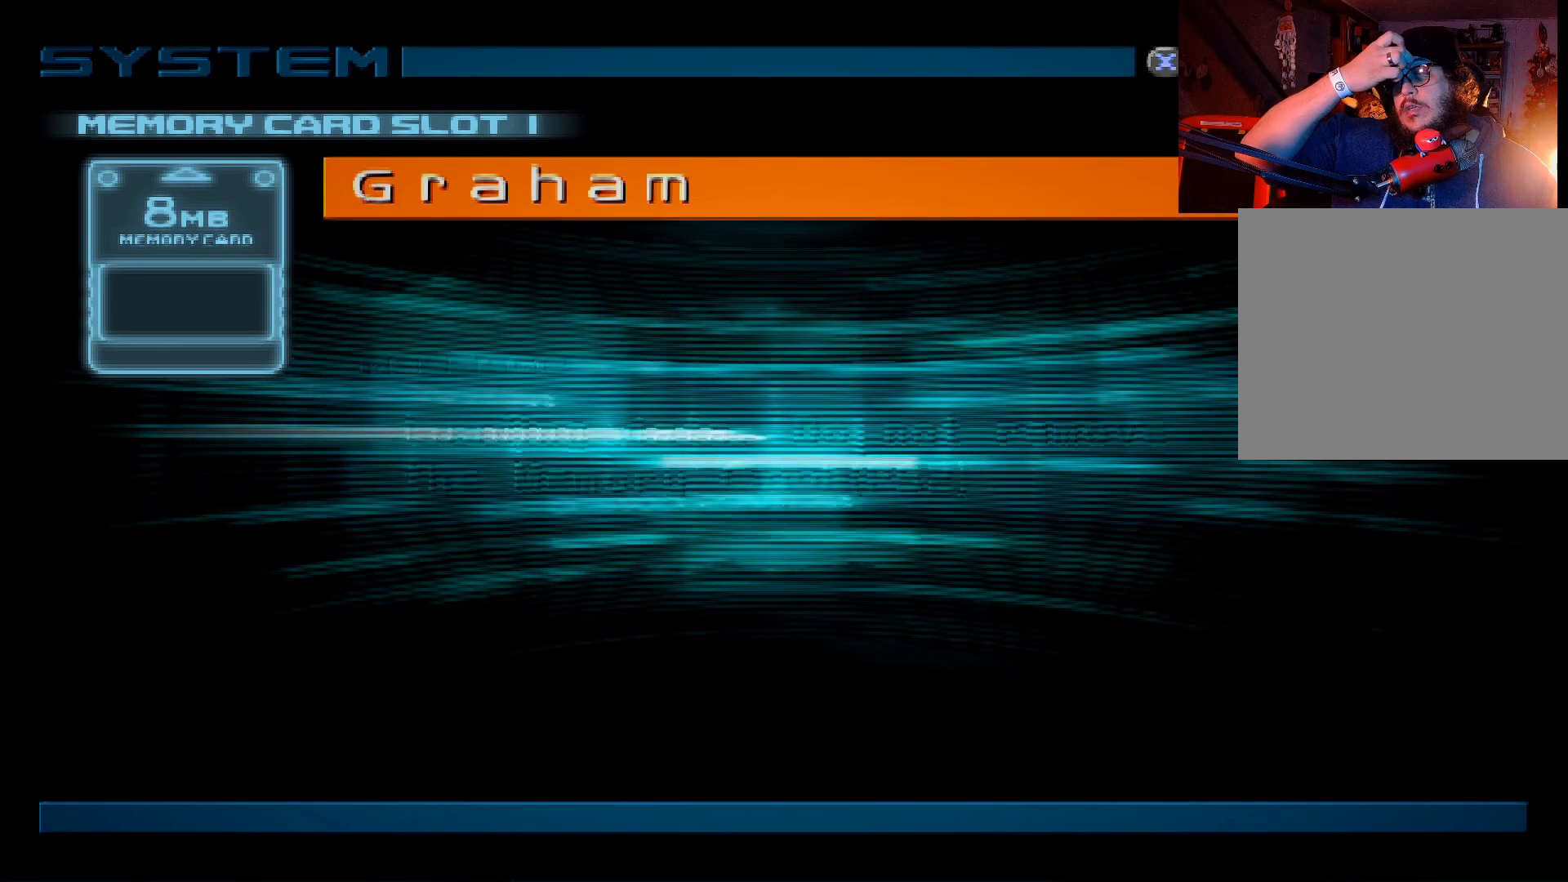
{"buttons": [], "left_stick": "center", "right_stick": "center", "events": []}
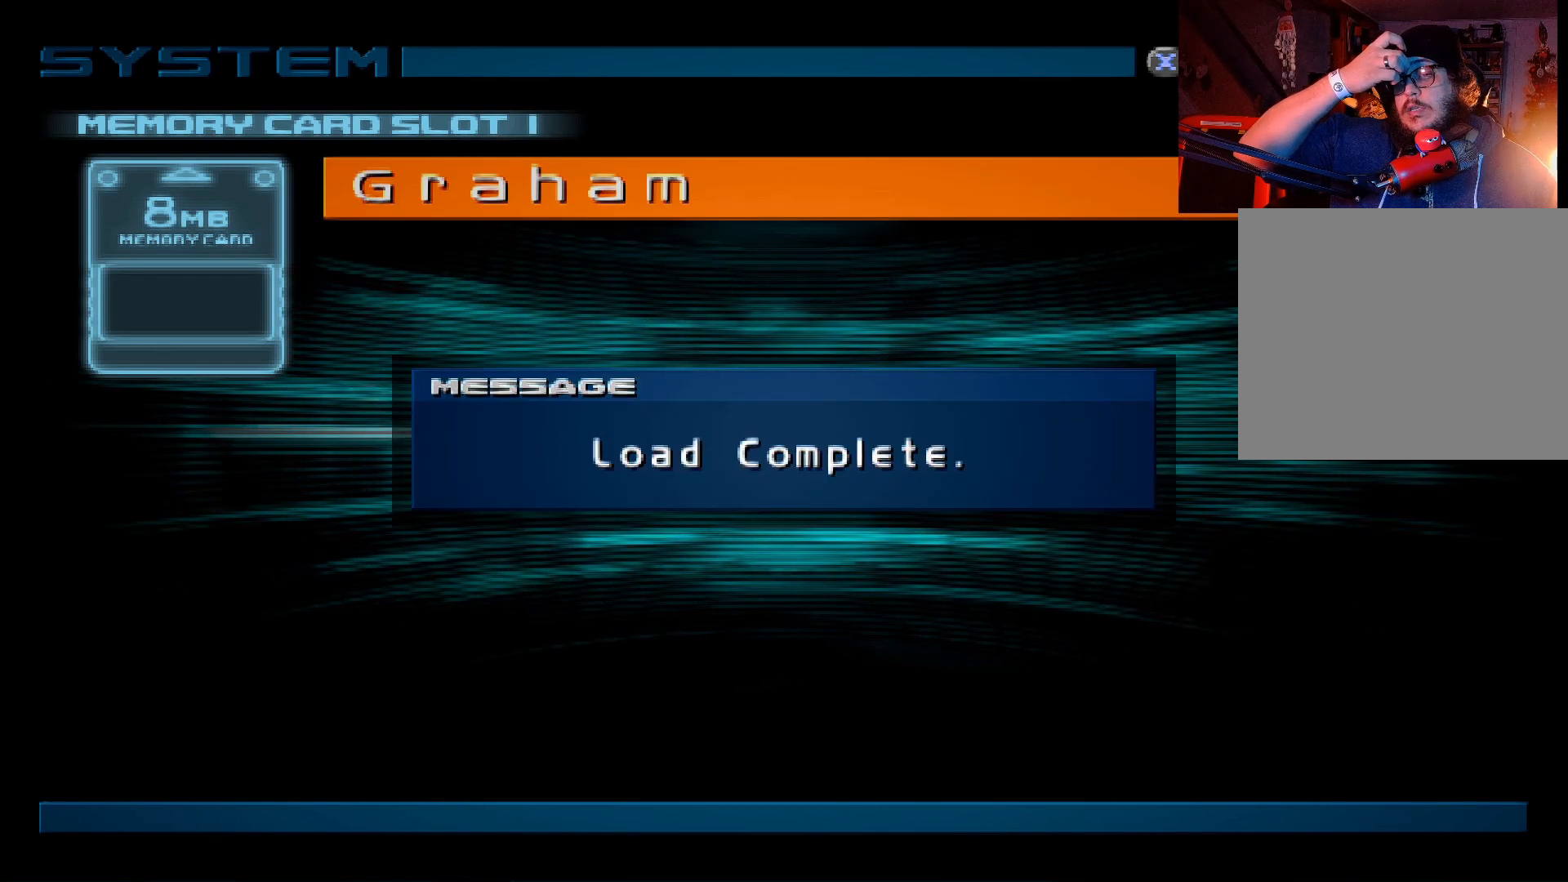
{"buttons": [], "left_stick": "center", "right_stick": "center", "events": []}
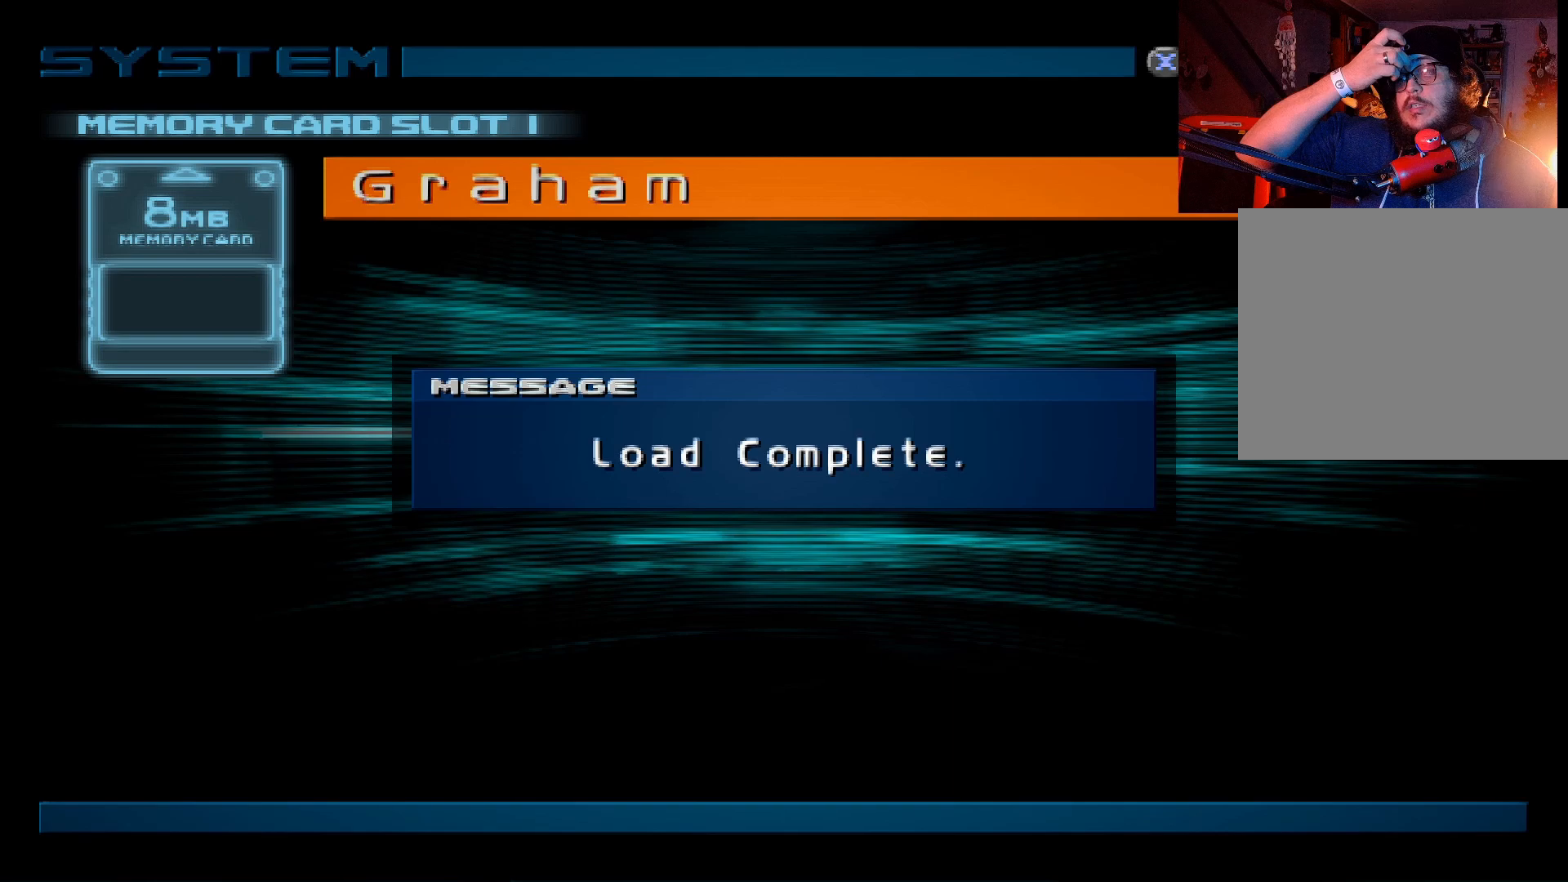
{"buttons": [], "left_stick": "center", "right_stick": "center", "events": [[233, "A", "down"], [333, "A", "up"]]}